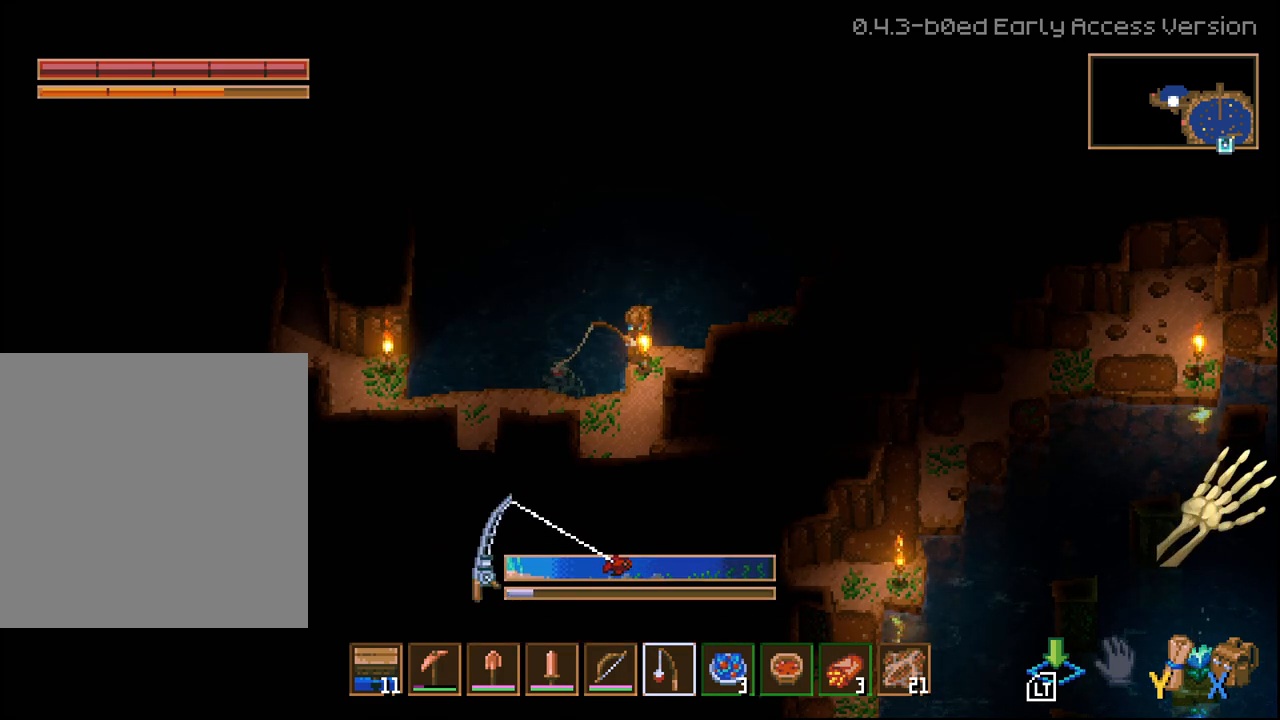
Gameplay with a controller (Xbox layout); each line is a JSON object with the inputs held at the frame after it. "events" lists button and stick changes between this image and that frame as [ms after this image, input, new state], when the widget could be followed in between.
{"buttons": [], "left_stick": "center", "right_stick": "center", "events": []}
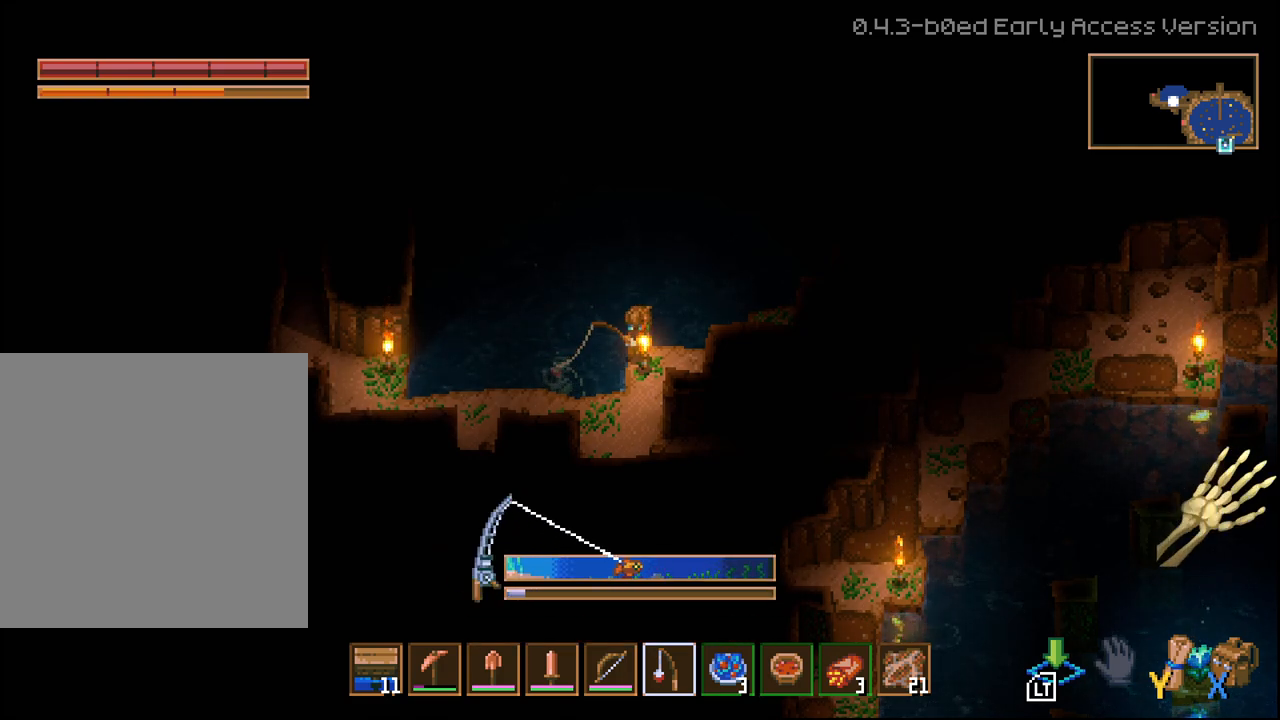
{"buttons": ["L2"], "left_stick": "center", "right_stick": "center", "events": [[150, "L2", "down"]]}
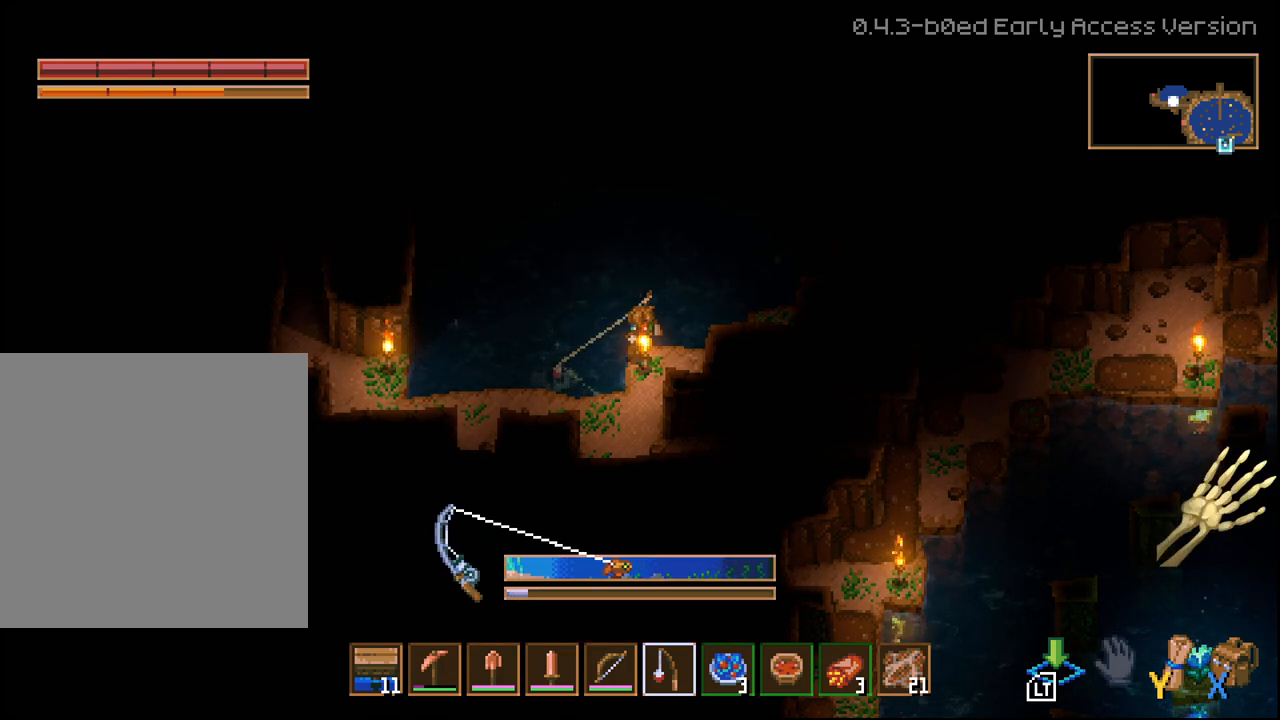
{"buttons": ["L2"], "left_stick": "center", "right_stick": "center", "events": []}
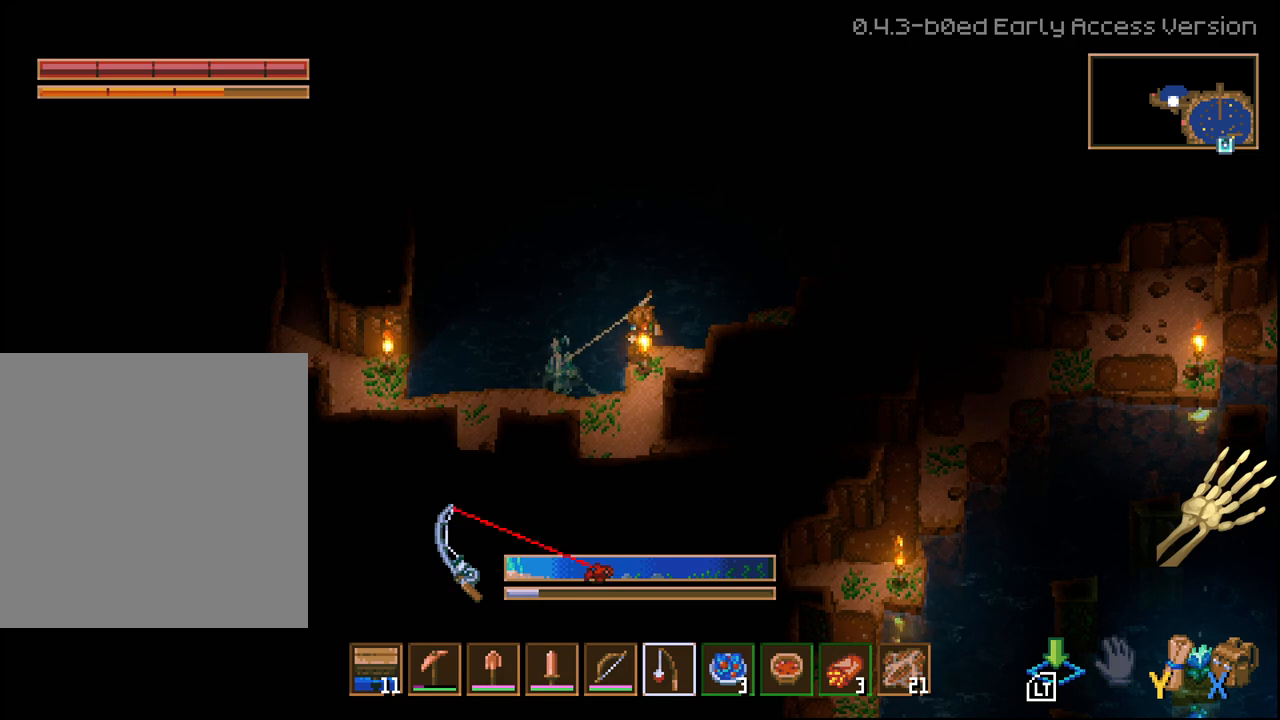
{"buttons": [], "left_stick": "center", "right_stick": "center", "events": [[250, "L2", "up"]]}
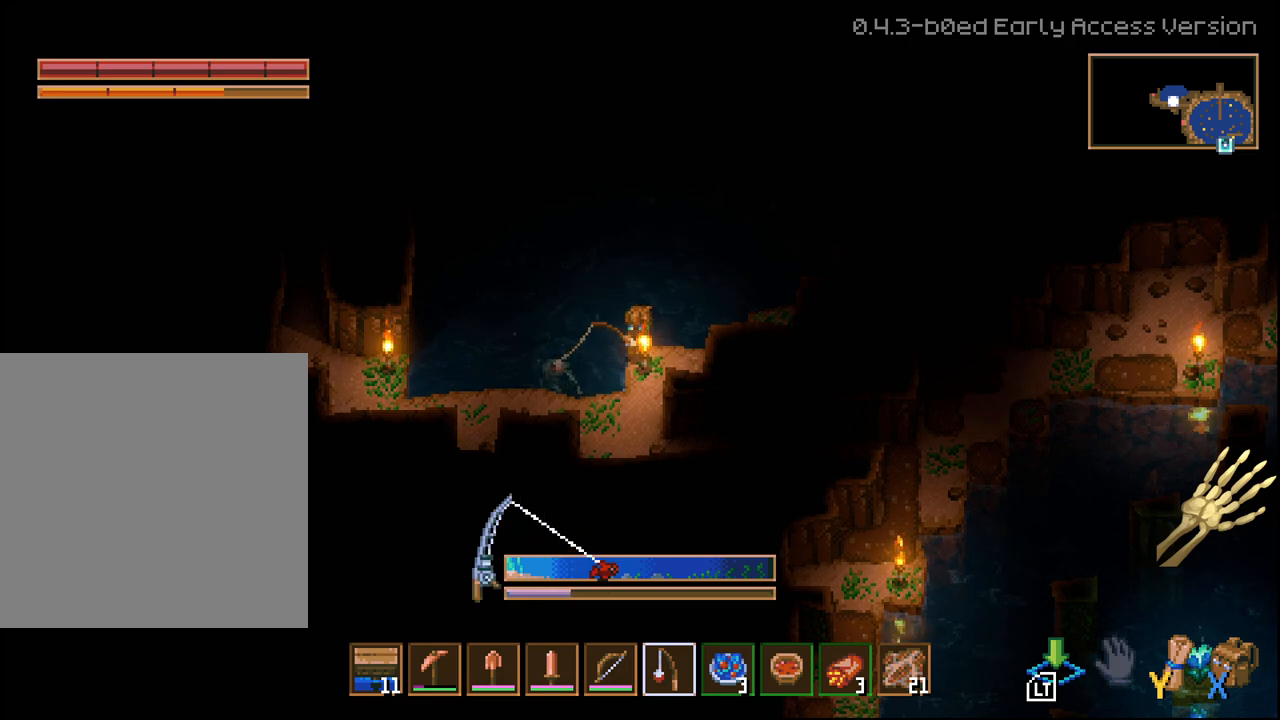
{"buttons": [], "left_stick": "center", "right_stick": "center", "events": []}
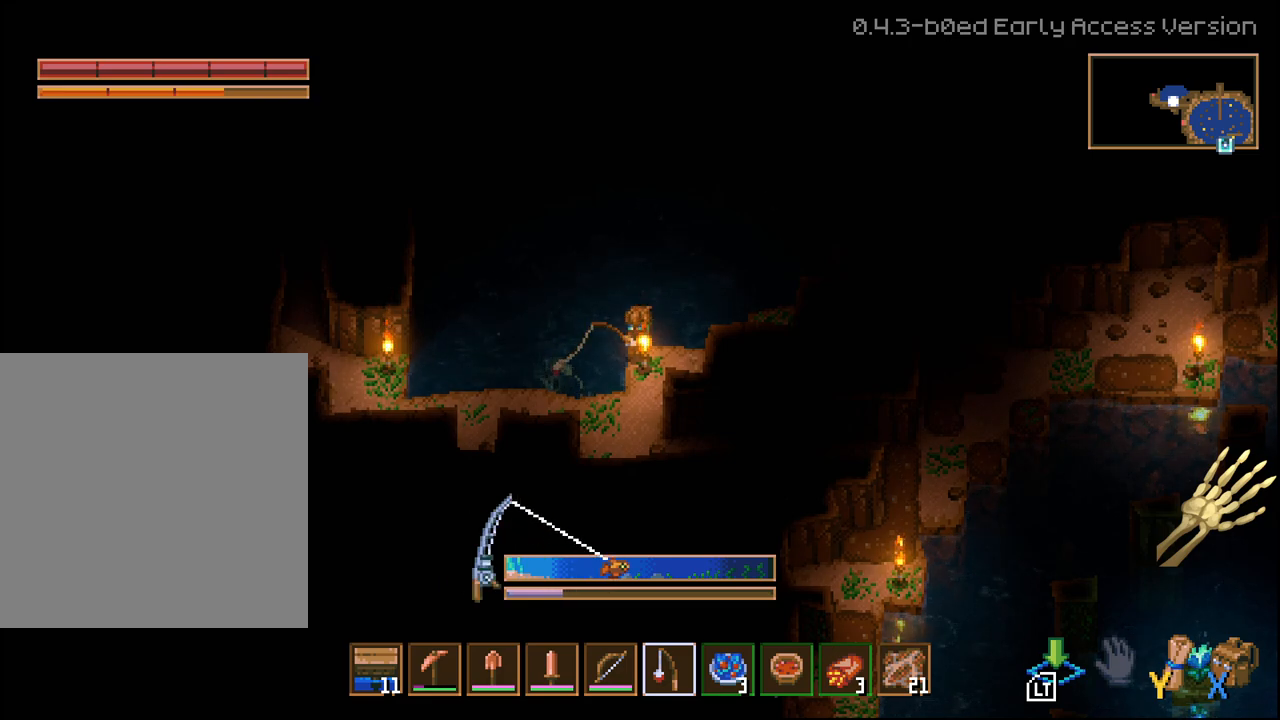
{"buttons": ["L2"], "left_stick": "center", "right_stick": "center", "events": [[133, "L2", "down"]]}
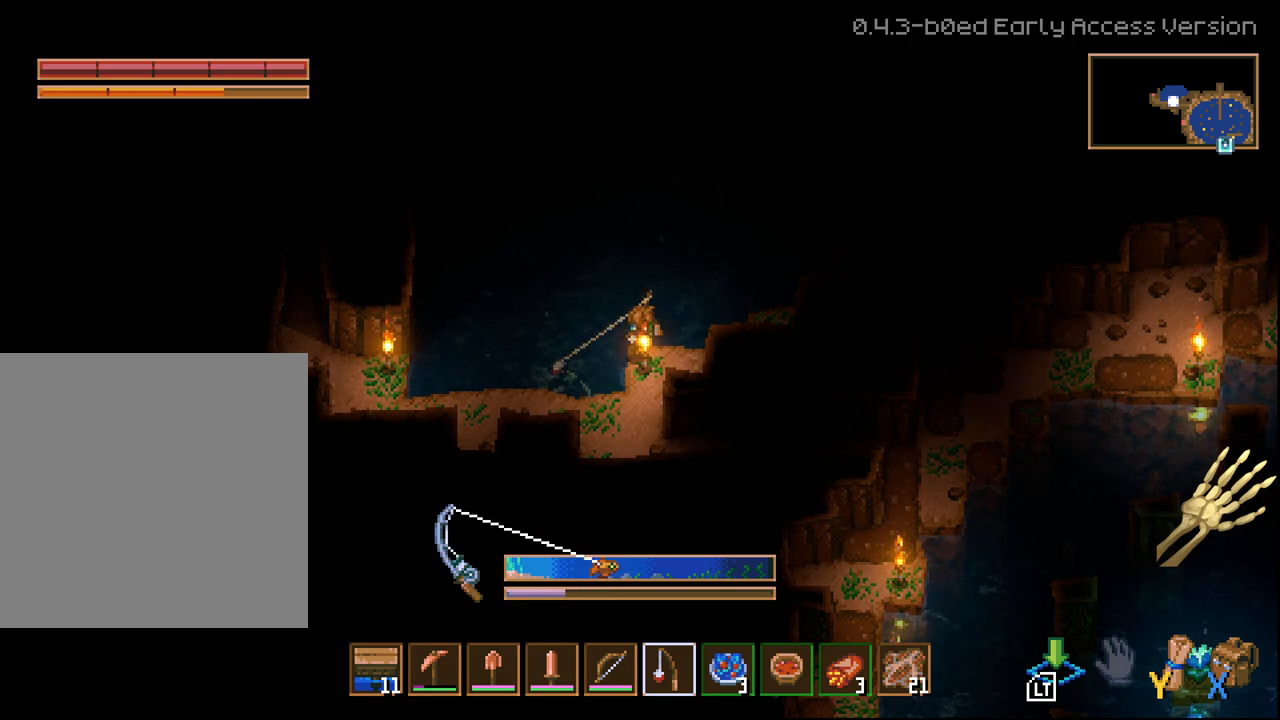
{"buttons": ["L2"], "left_stick": "center", "right_stick": "center", "events": []}
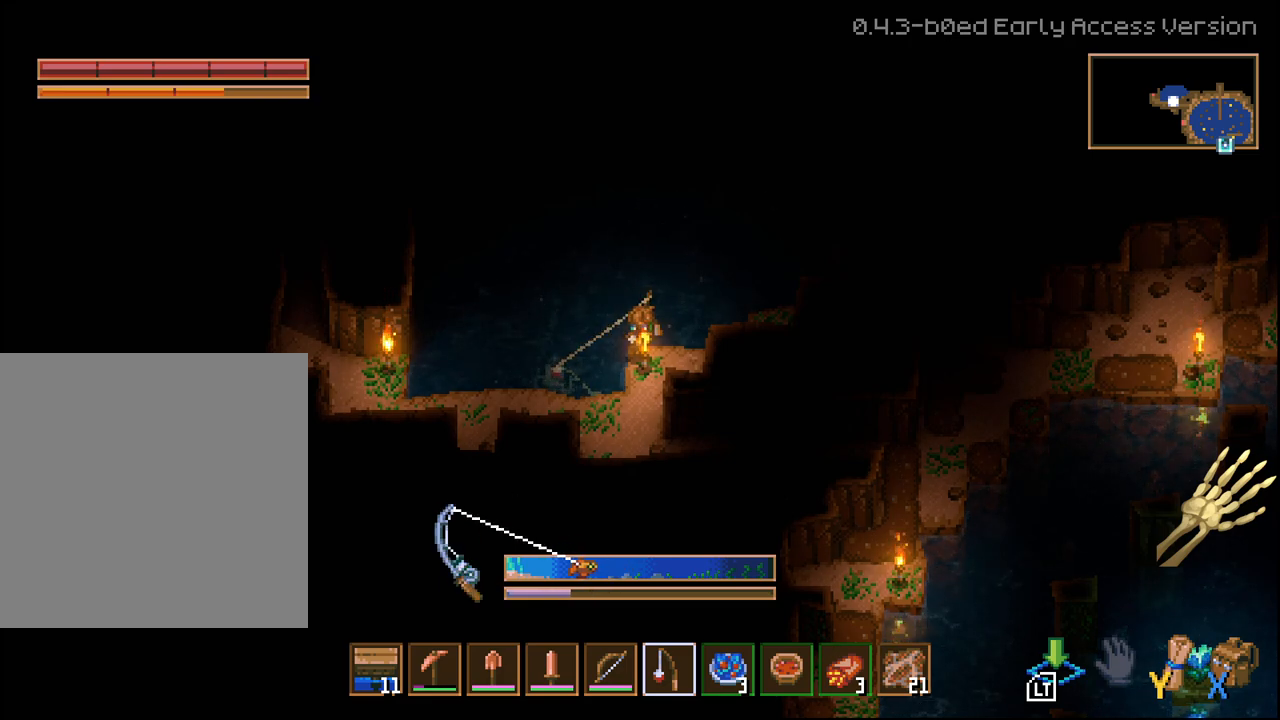
{"buttons": [], "left_stick": "center", "right_stick": "center", "events": [[317, "L2", "up"]]}
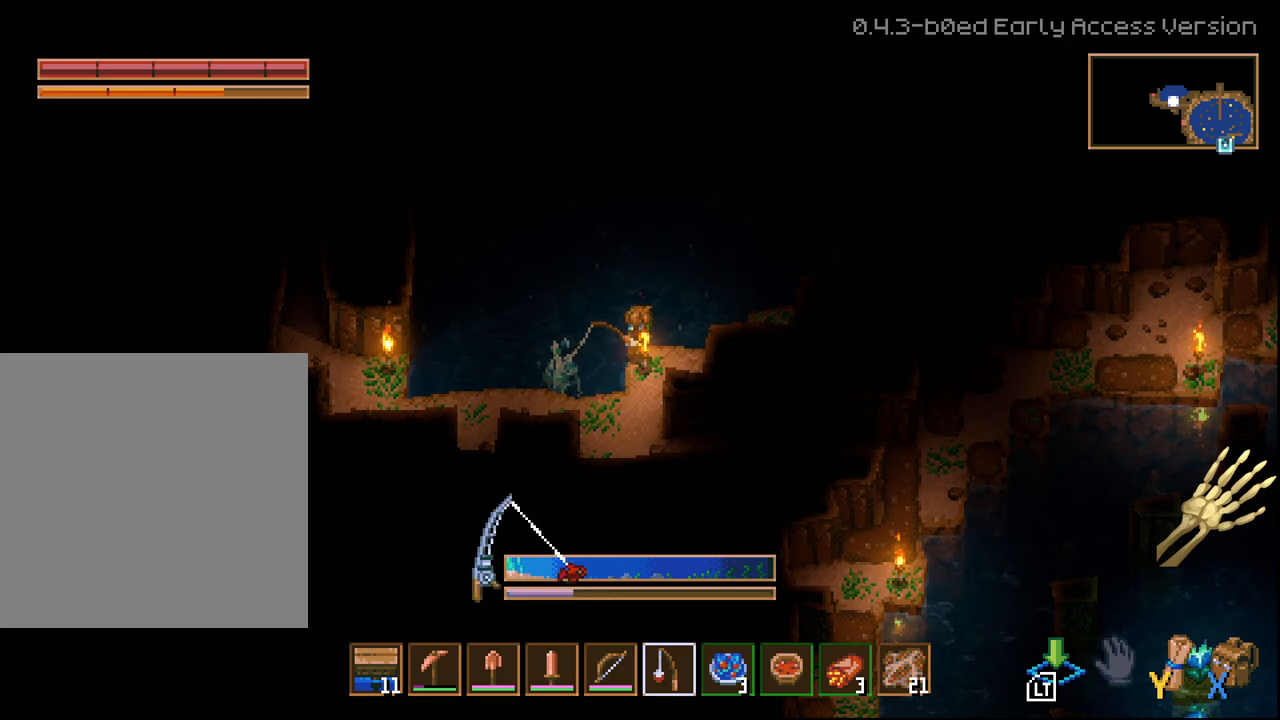
{"buttons": [], "left_stick": "center", "right_stick": "center", "events": []}
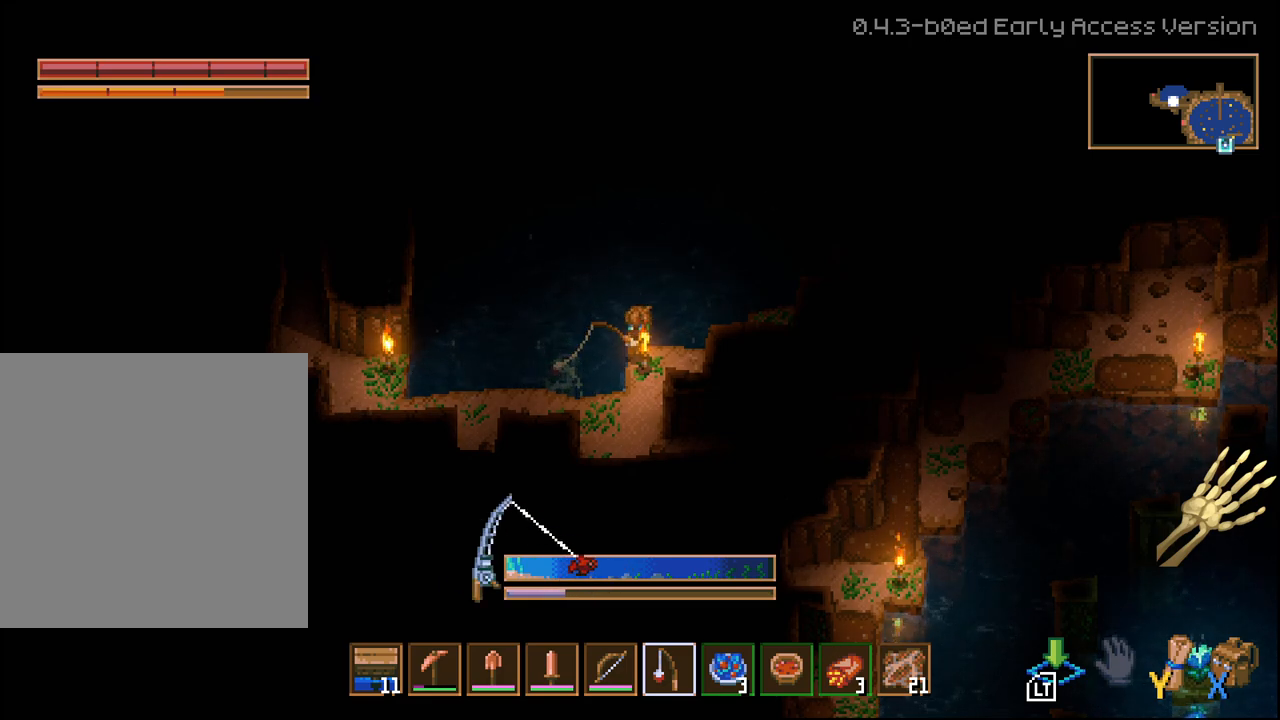
{"buttons": [], "left_stick": "center", "right_stick": "center", "events": []}
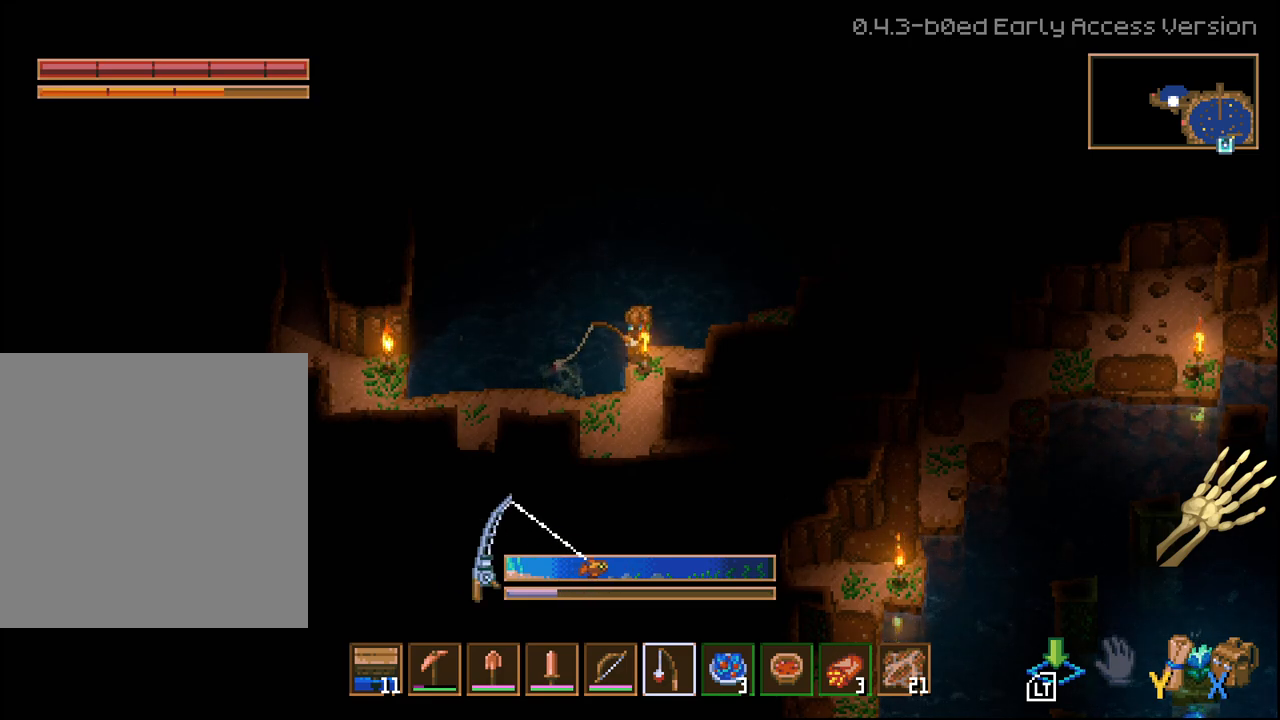
{"buttons": ["L2"], "left_stick": "center", "right_stick": "center", "events": [[100, "L2", "down"]]}
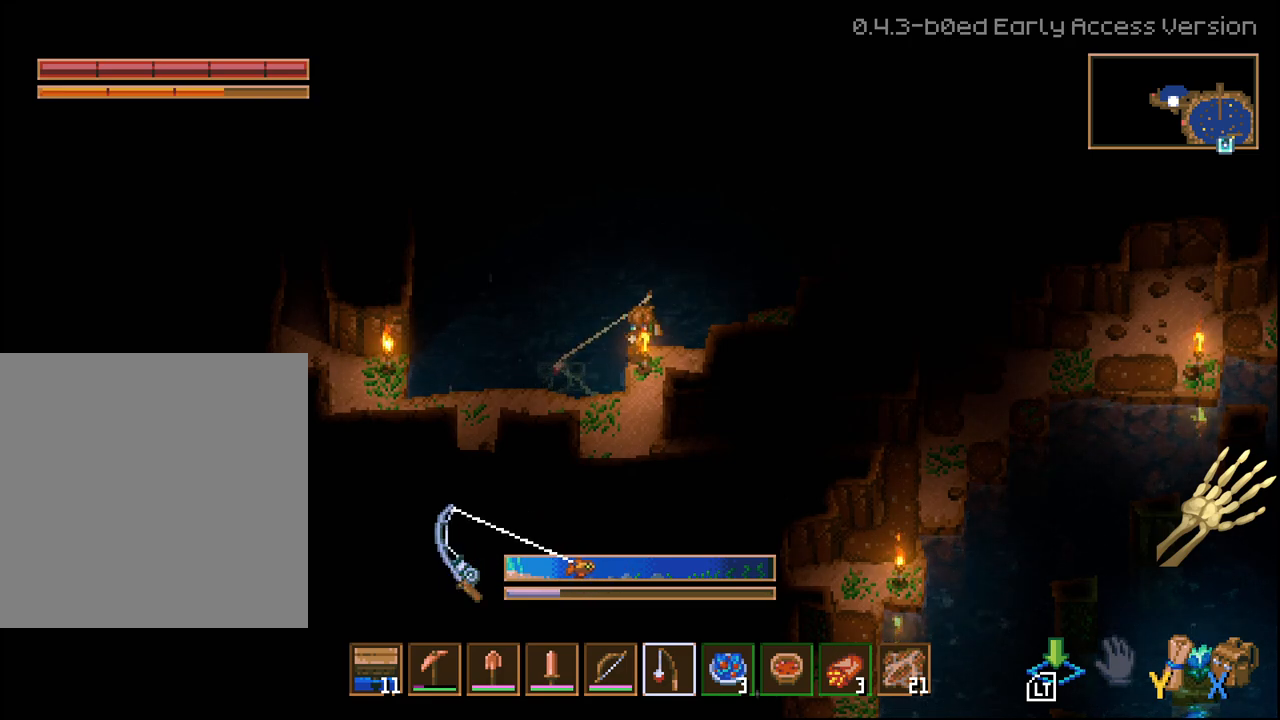
{"buttons": ["L2"], "left_stick": "center", "right_stick": "center", "events": []}
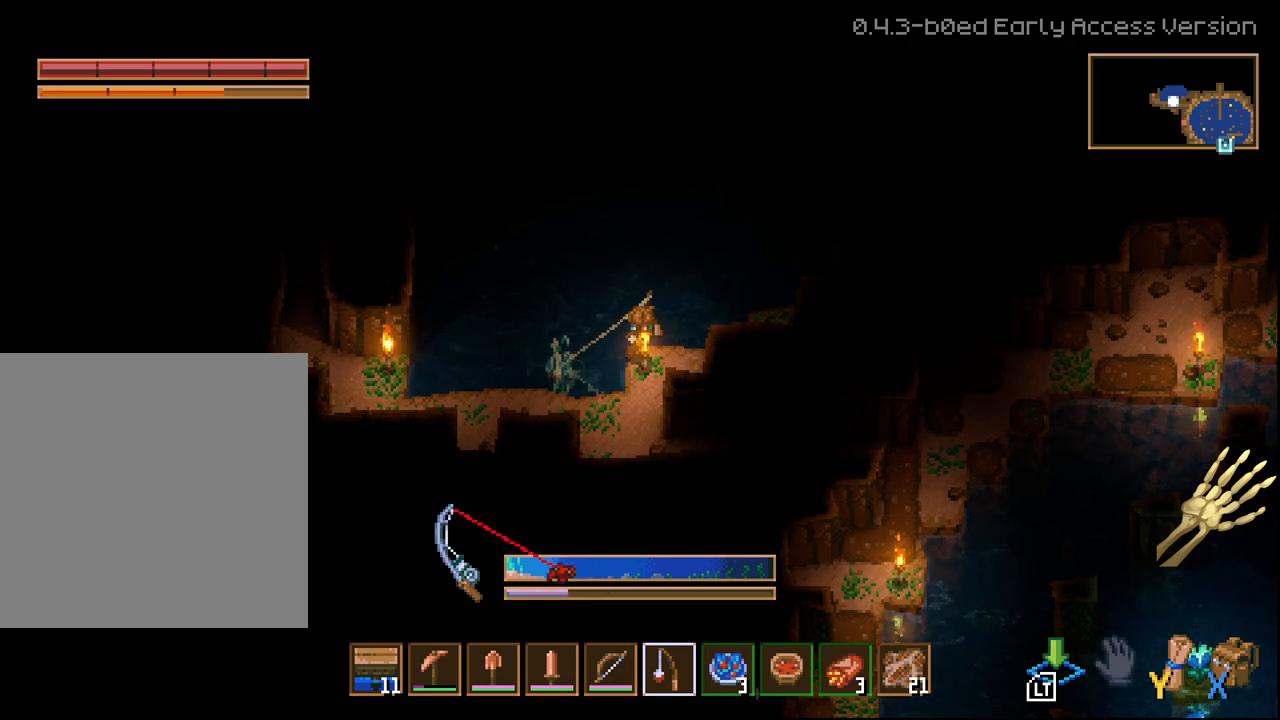
{"buttons": [], "left_stick": "center", "right_stick": "center", "events": [[350, "L2", "up"]]}
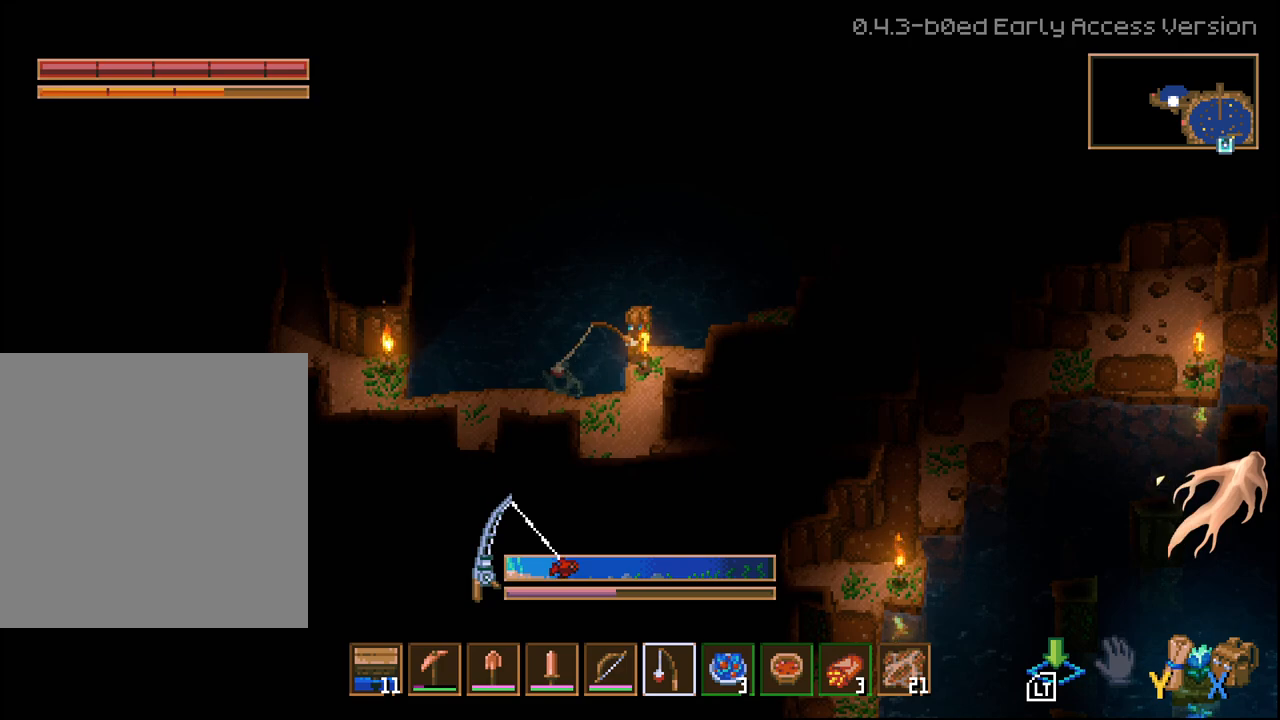
{"buttons": [], "left_stick": "center", "right_stick": "center", "events": []}
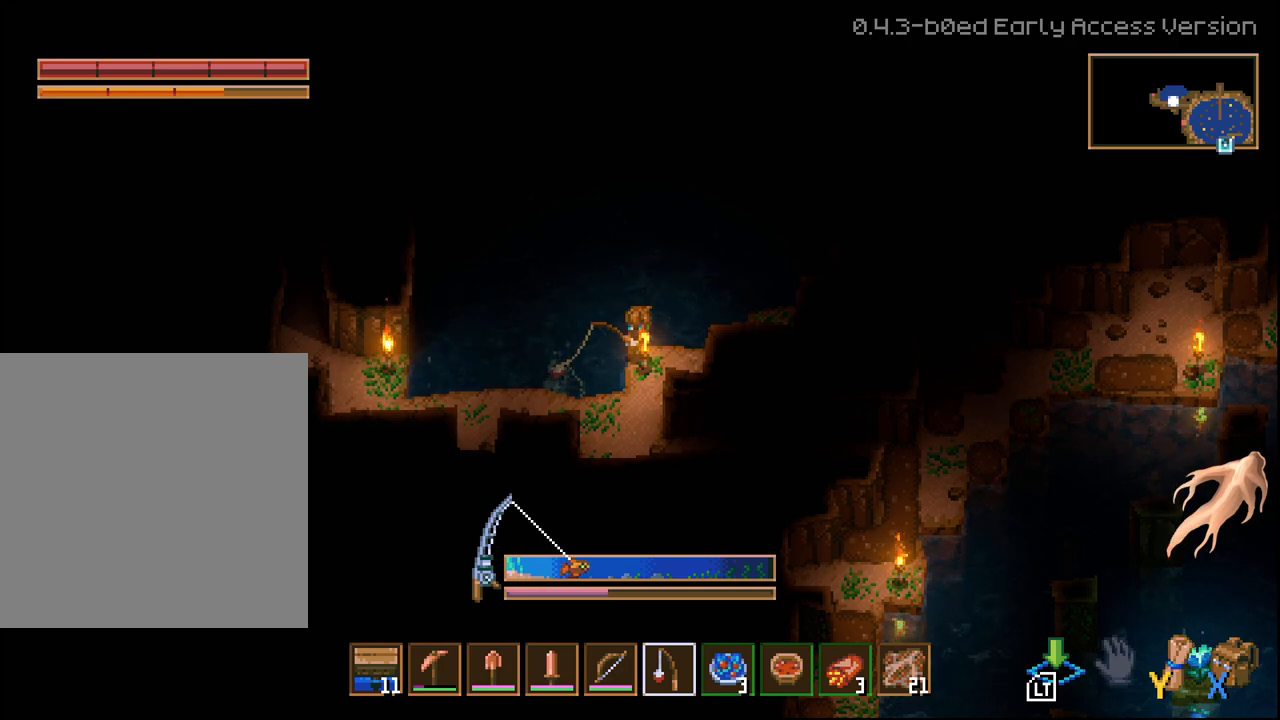
{"buttons": ["L2"], "left_stick": "center", "right_stick": "center", "events": [[300, "L2", "down"]]}
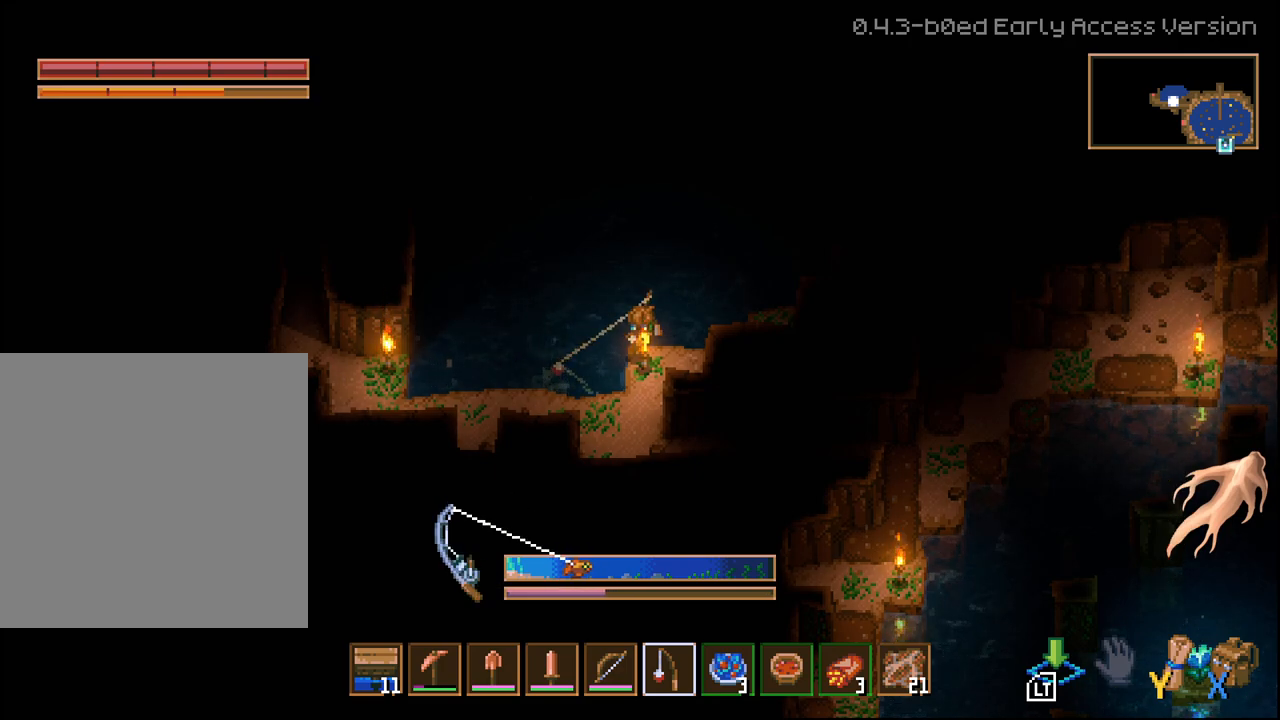
{"buttons": ["L2"], "left_stick": "center", "right_stick": "center", "events": []}
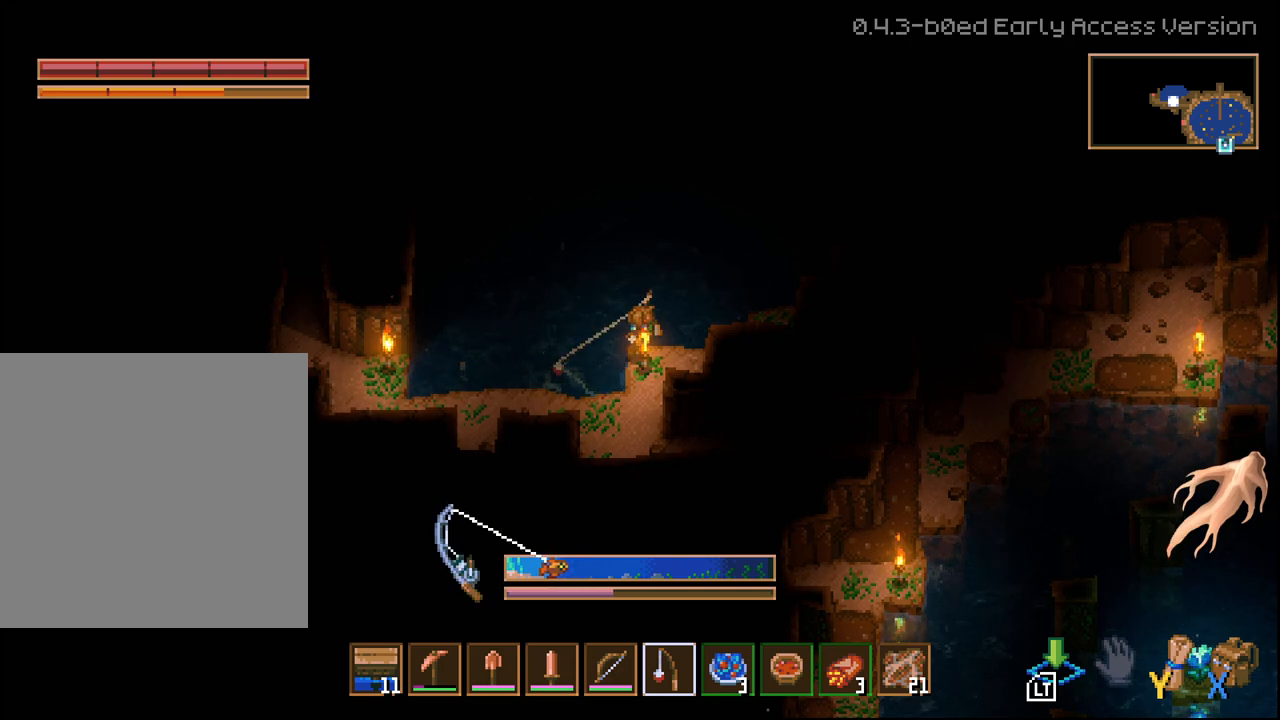
{"buttons": [], "left_stick": "center", "right_stick": "center", "events": [[450, "L2", "up"]]}
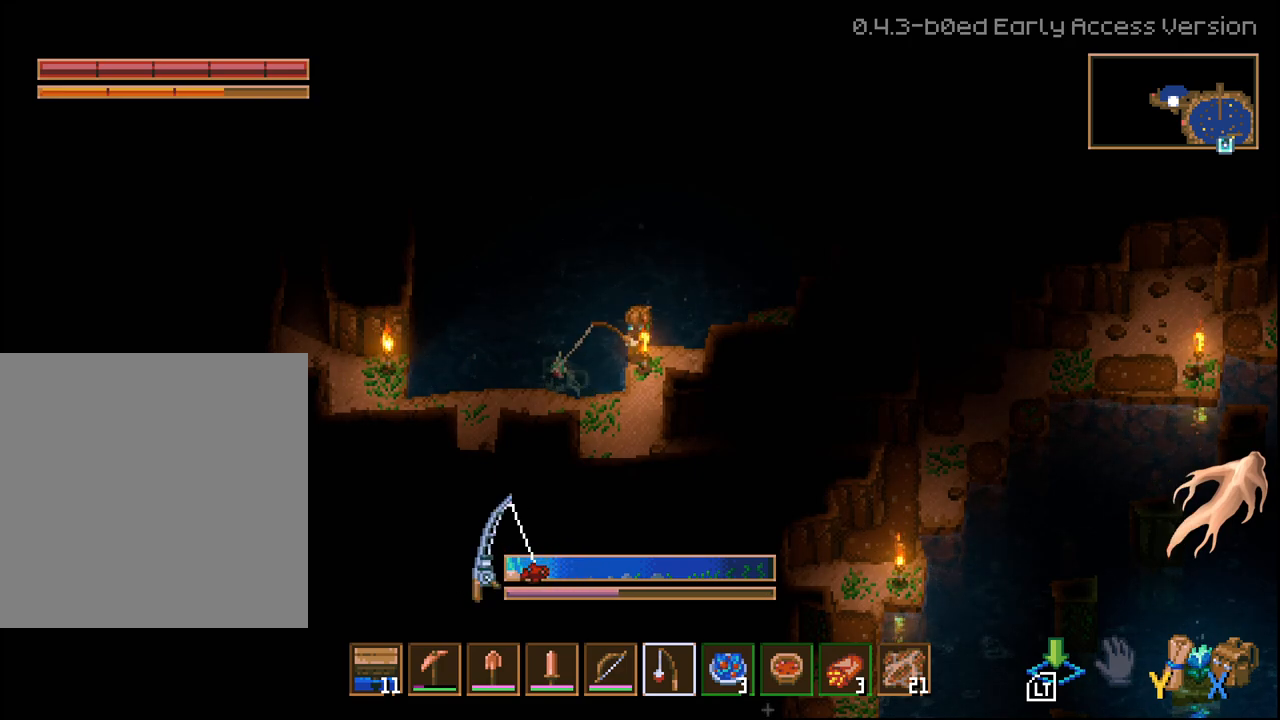
{"buttons": [], "left_stick": "center", "right_stick": "center", "events": []}
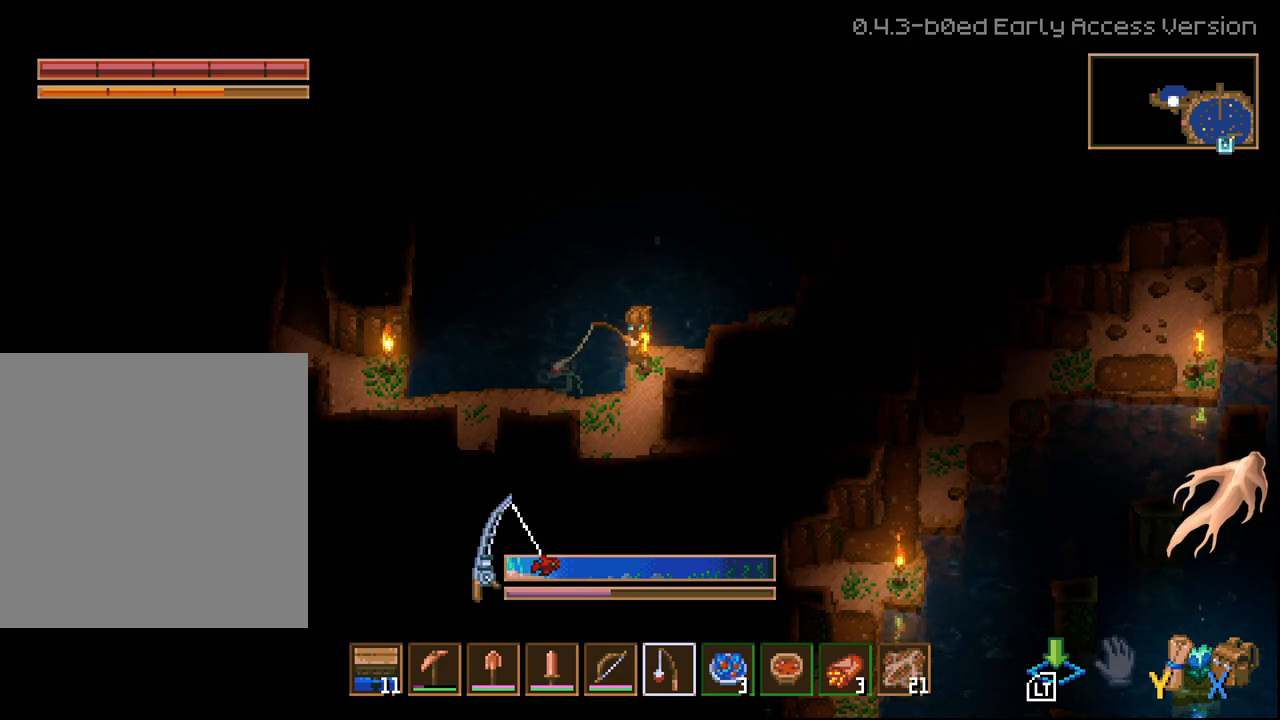
{"buttons": [], "left_stick": "center", "right_stick": "center", "events": []}
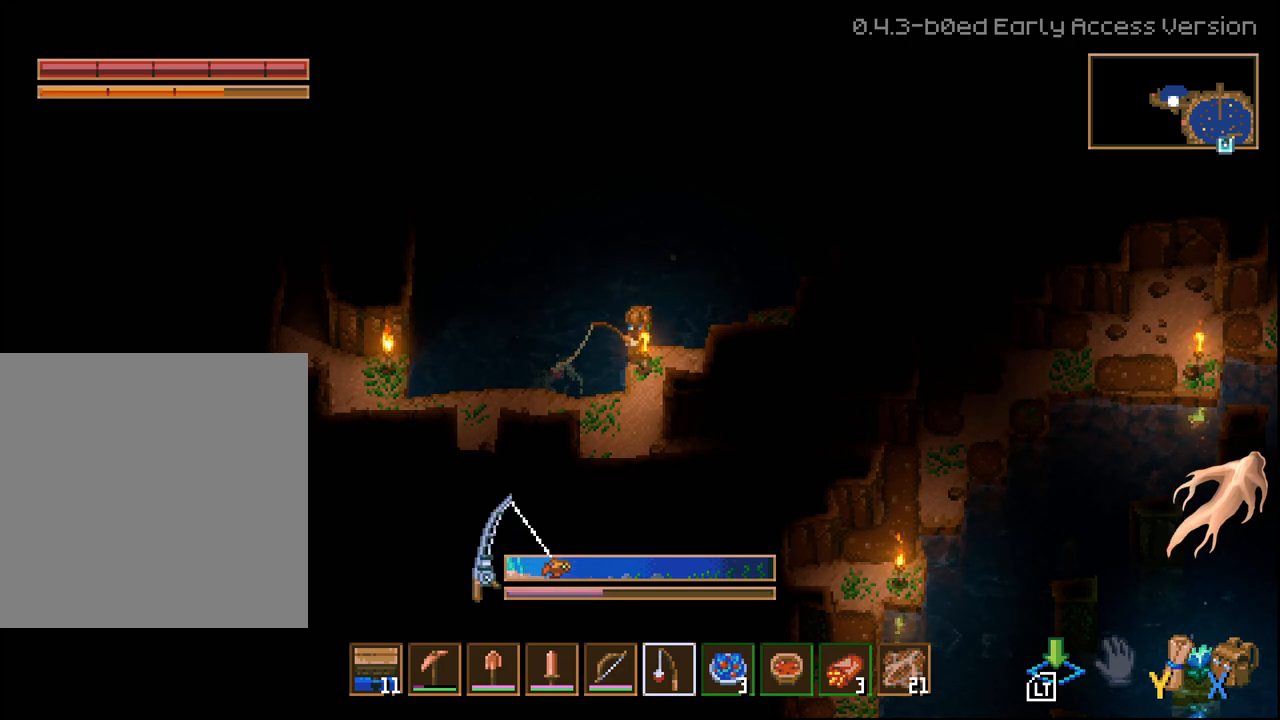
{"buttons": ["L2"], "left_stick": "center", "right_stick": "center", "events": [[83, "L2", "down"]]}
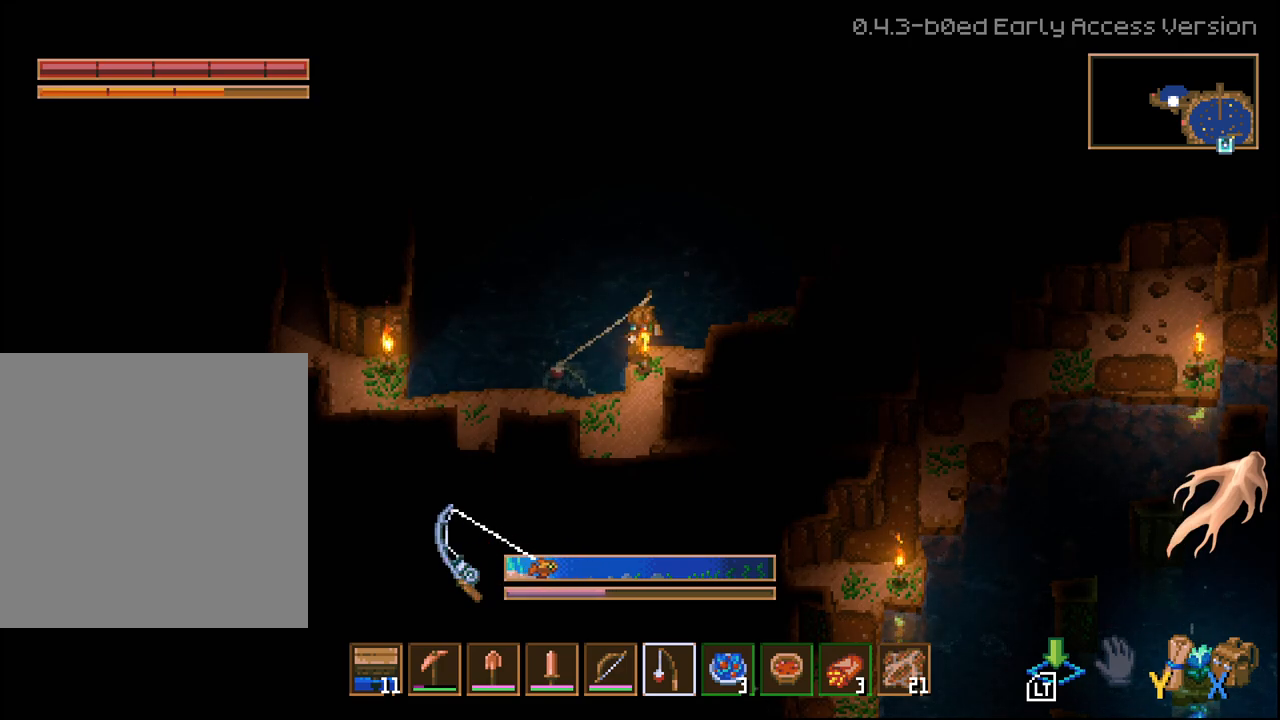
{"buttons": ["L2"], "left_stick": "center", "right_stick": "center", "events": []}
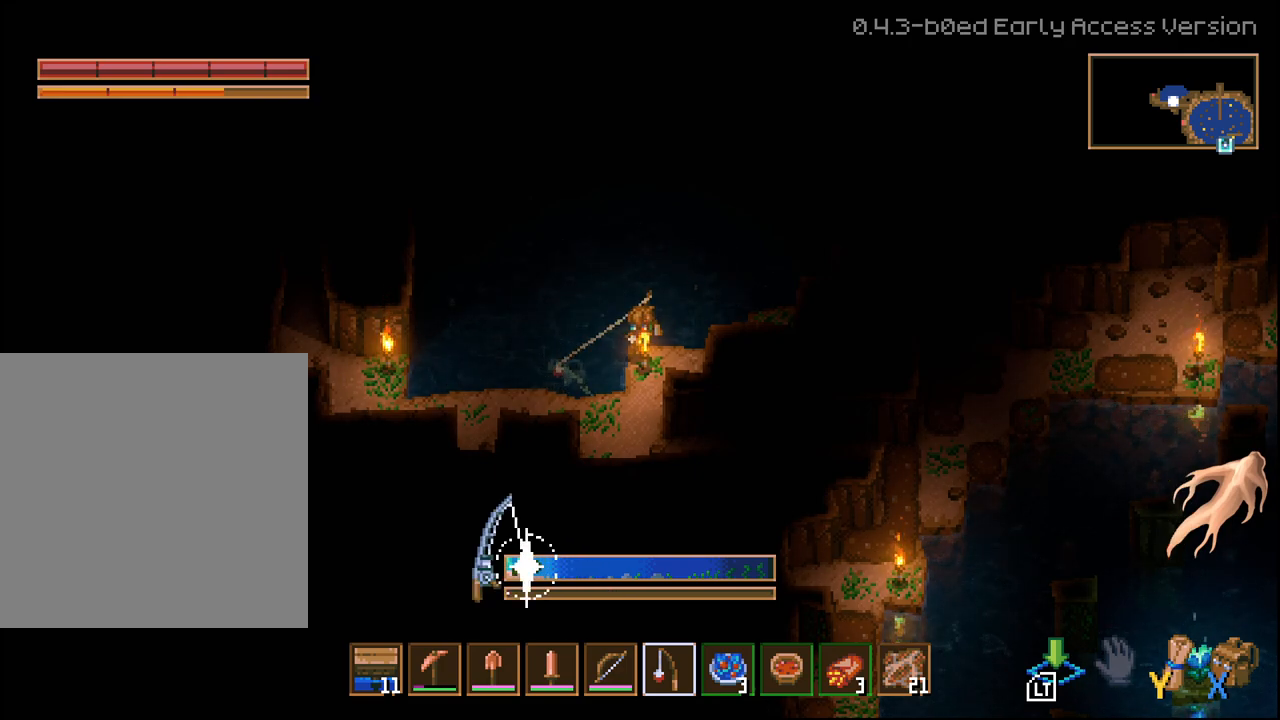
{"buttons": [], "left_stick": "center", "right_stick": "center", "events": [[200, "L2", "up"]]}
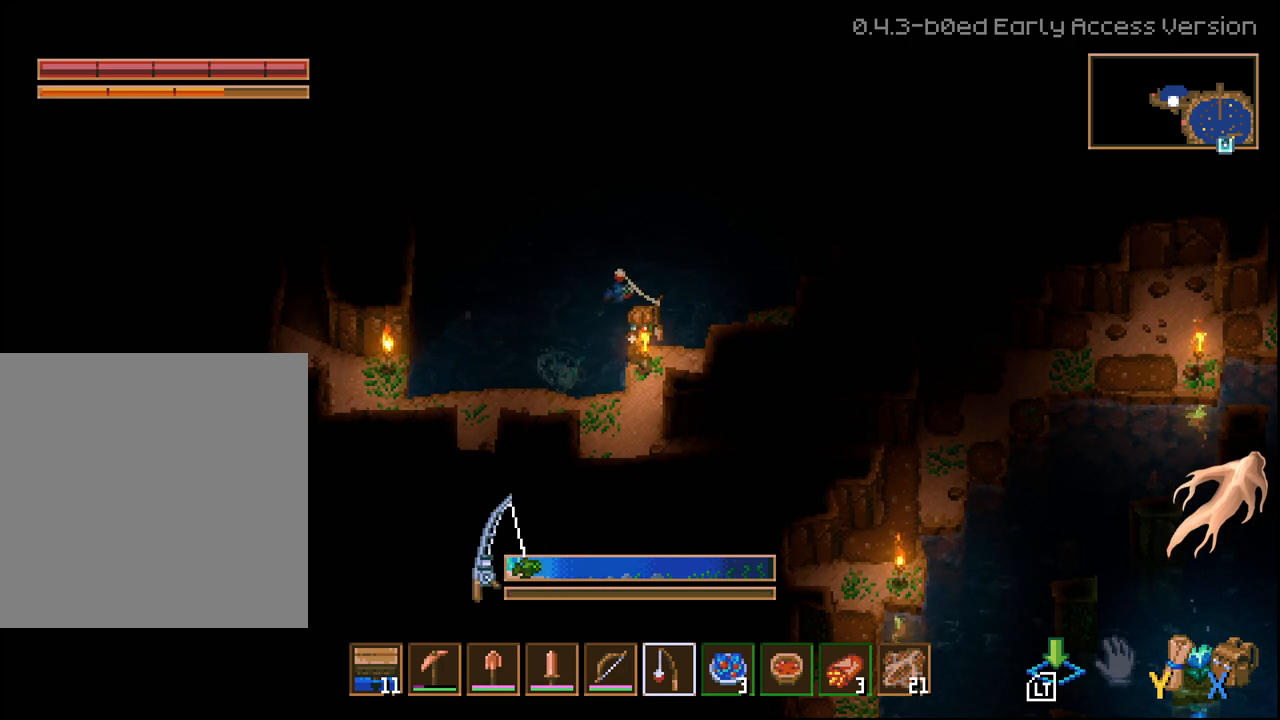
{"buttons": [], "left_stick": "center", "right_stick": "center", "events": []}
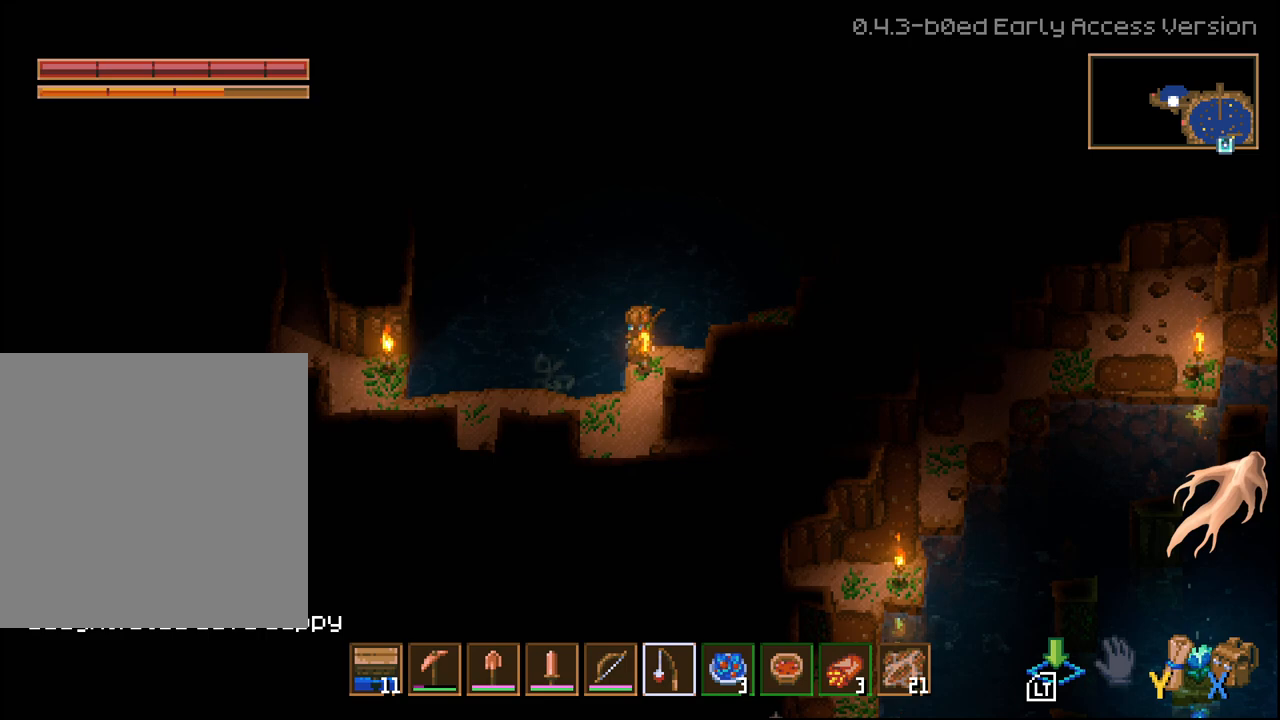
{"buttons": [], "left_stick": "center", "right_stick": "center", "events": []}
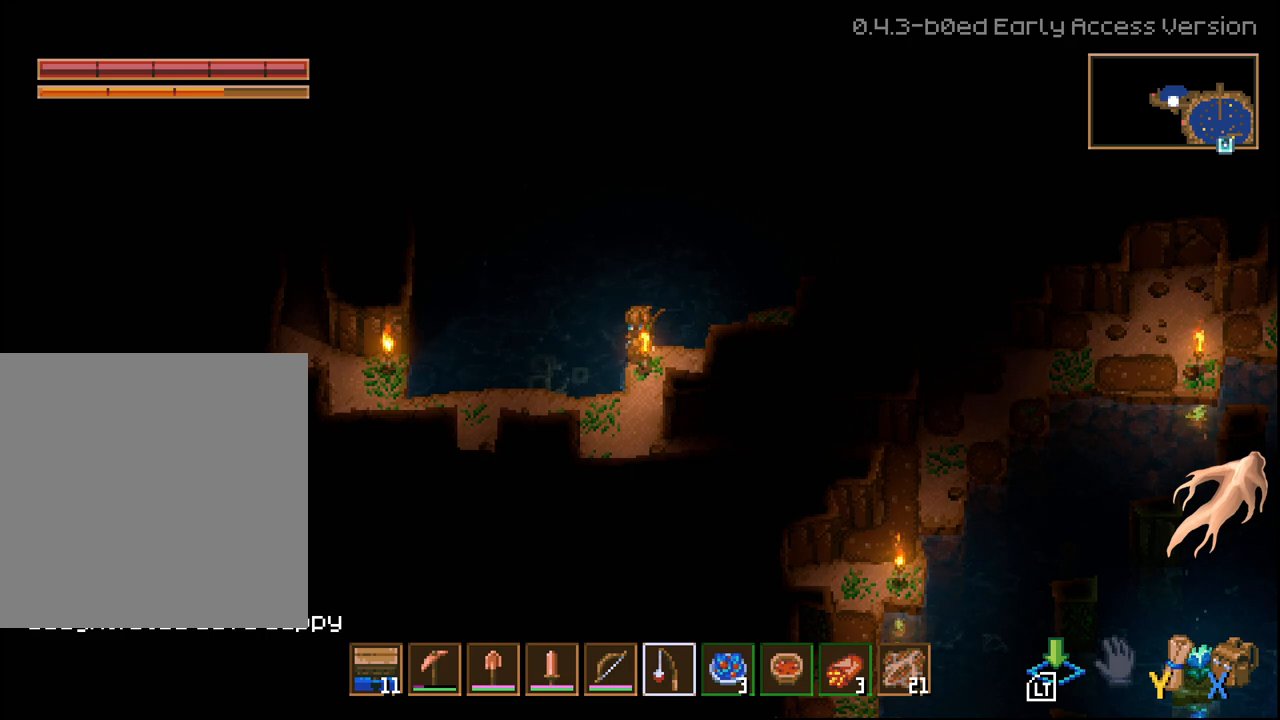
{"buttons": ["L2"], "left_stick": "center", "right_stick": "center", "events": [[100, "L2", "down"]]}
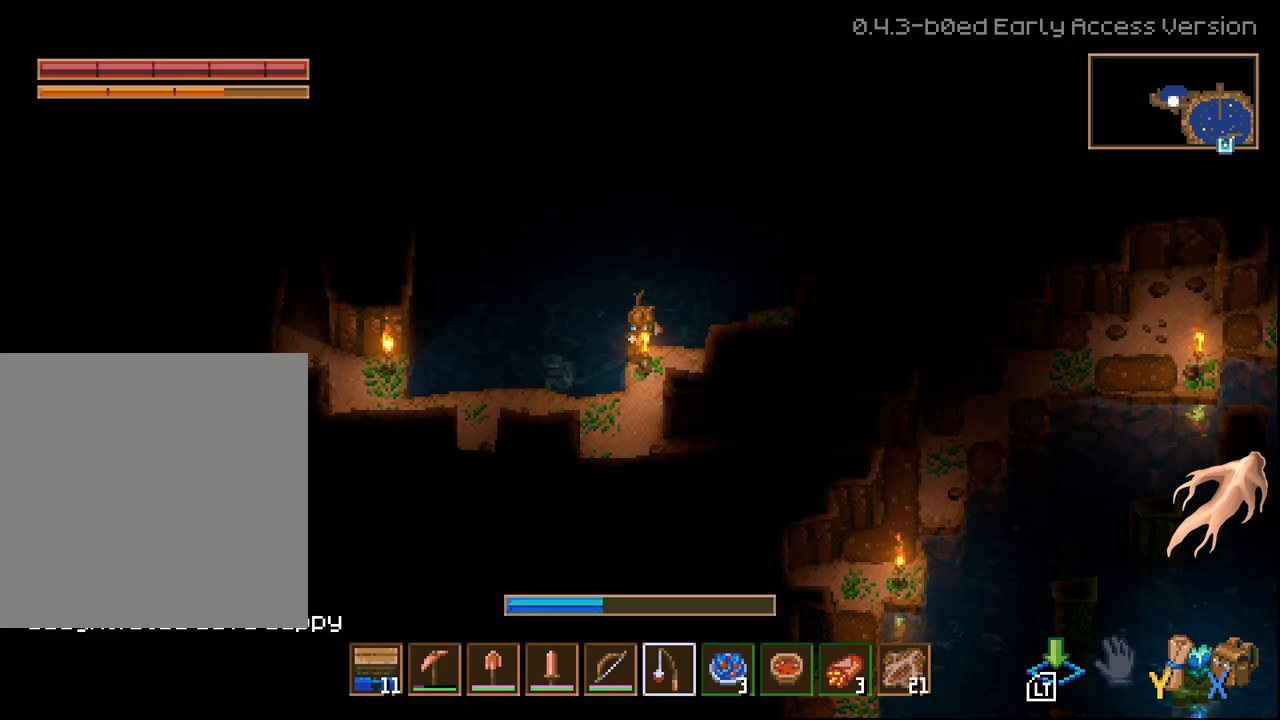
{"buttons": [], "left_stick": "center", "right_stick": "center", "events": [[183, "L2", "up"]]}
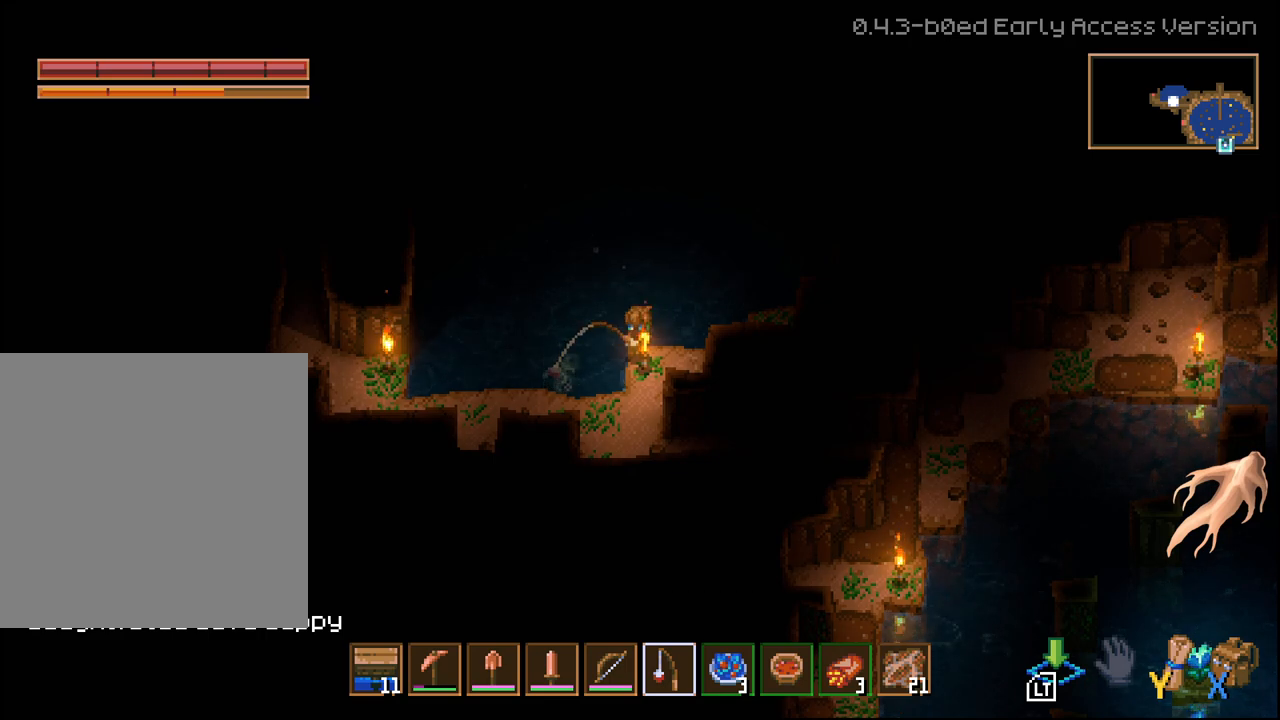
{"buttons": [], "left_stick": "center", "right_stick": "center", "events": []}
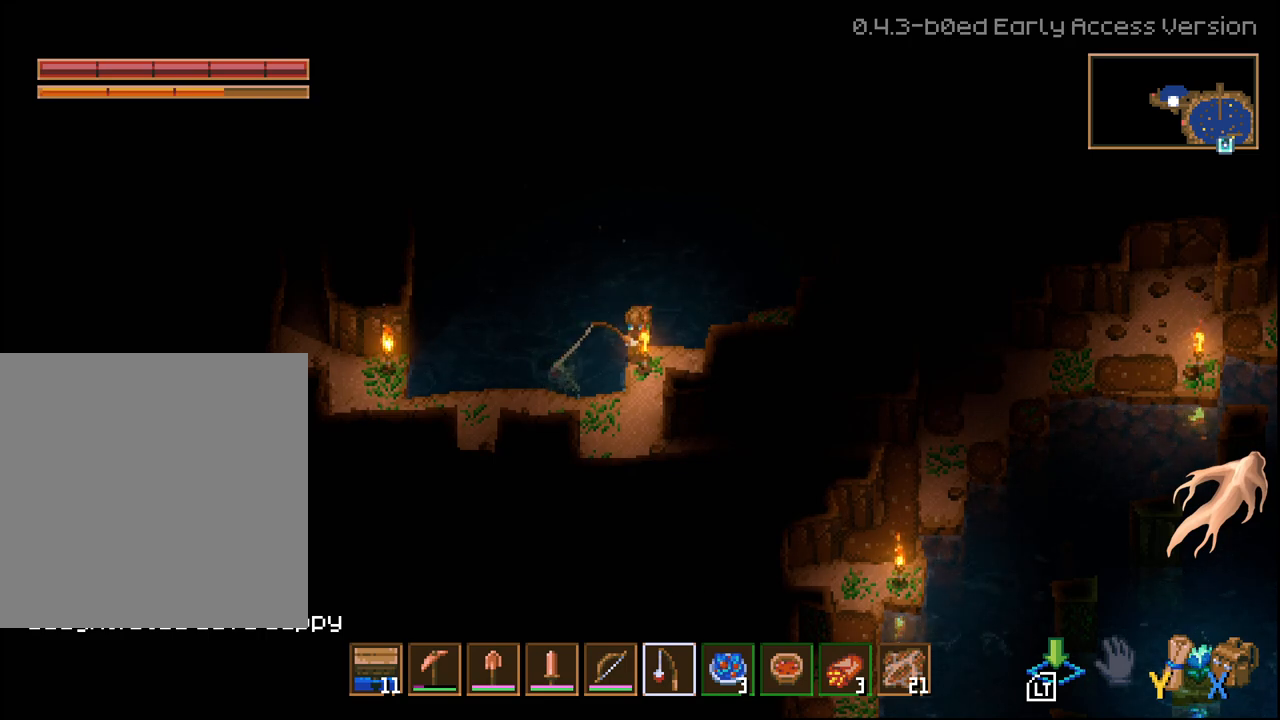
{"buttons": [], "left_stick": "center", "right_stick": "center", "events": []}
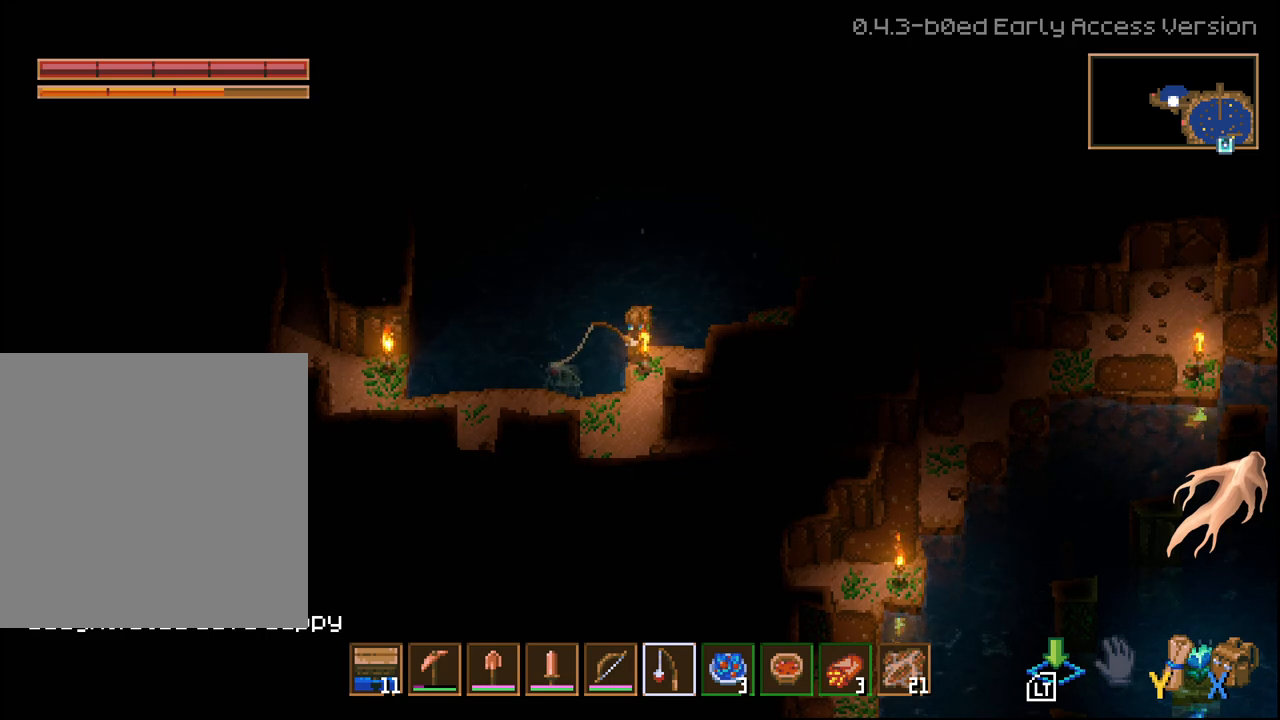
{"buttons": [], "left_stick": "center", "right_stick": "center", "events": []}
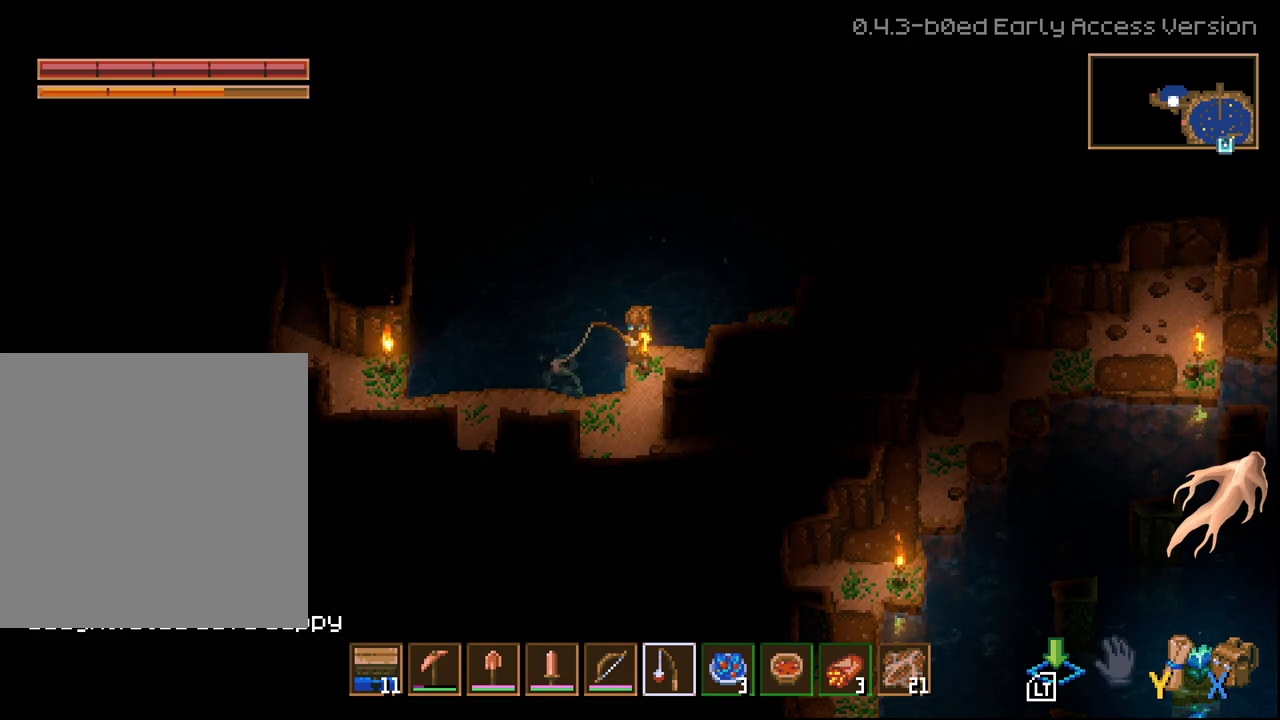
{"buttons": [], "left_stick": "center", "right_stick": "center", "events": []}